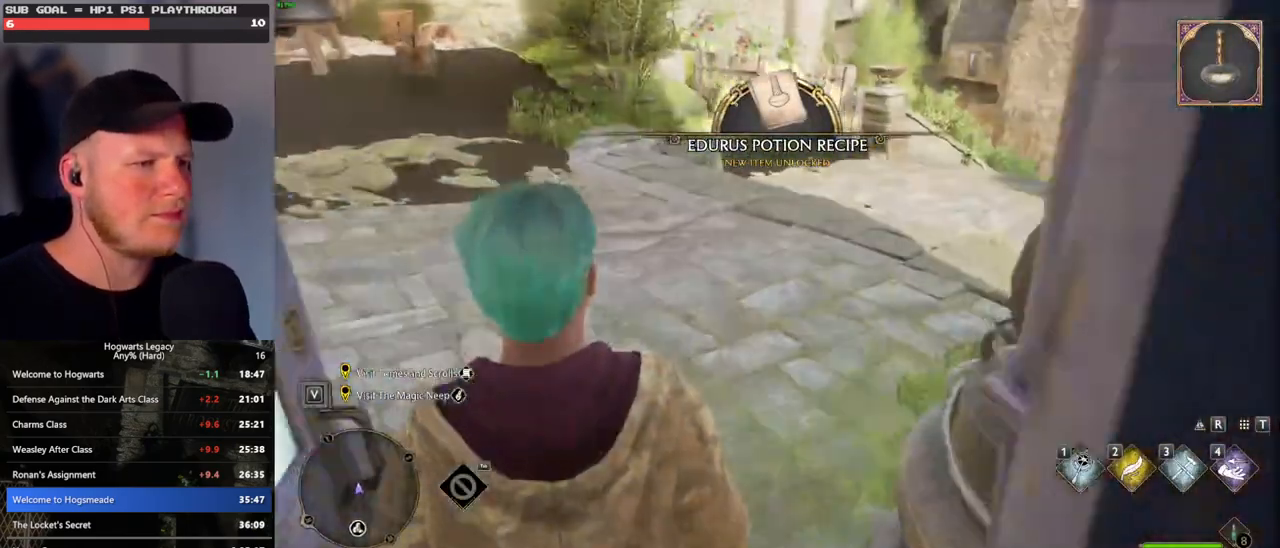
Gameplay with keyboard and mouse; each line is a JSON object with the keys and mouse buttons held at the frame after it. "events" lists presses ("down") and releases ("up") of ".", "/", "0", "1", "2", "3", "4", "5", "6", "7", "8", "9", "a", "alt_l", "alt_r", "b", "backslash", "backspace", "c", "caps_lock", "comma", "ctrl_l", "ctrl_r", "d", "e", "equals", "escape", "f", "f1", "f10", "f11", "f12", "f2", "f3", "f4", "f5", "f6", "f7", "f8", "f9", "g", "h", "i", "j", "k", "l", "lbracket", "m", "minus", "n", "o", "p", "q", "quote", "r", "rbracket", "return", "s", "semicolon", "shift_l", "shift_r", "space", "super_l", "super_r", "t", "tab", "tilde", "u", "v", "w", "x", "y", "z", "mouse_left", "mouse_wheel", "mouse_right", "mouse_mb4" and "mouse_mb5" between this image and that frame as [ms after this image, input, new state], when the widget could be followed in between. "mouse_left", "mouse_wheel", "mouse_right", "mouse_mb4", "mouse_mb5" = the "left", "wheel", "right", "mb4", "mb5" buttons of the "mouse" list. No other keys are recorded. "wheel" means that the mouse wheel is clicked or scrolled. Mouse movement is not recorded.
{"keys": ["w"], "mouse": [], "events": []}
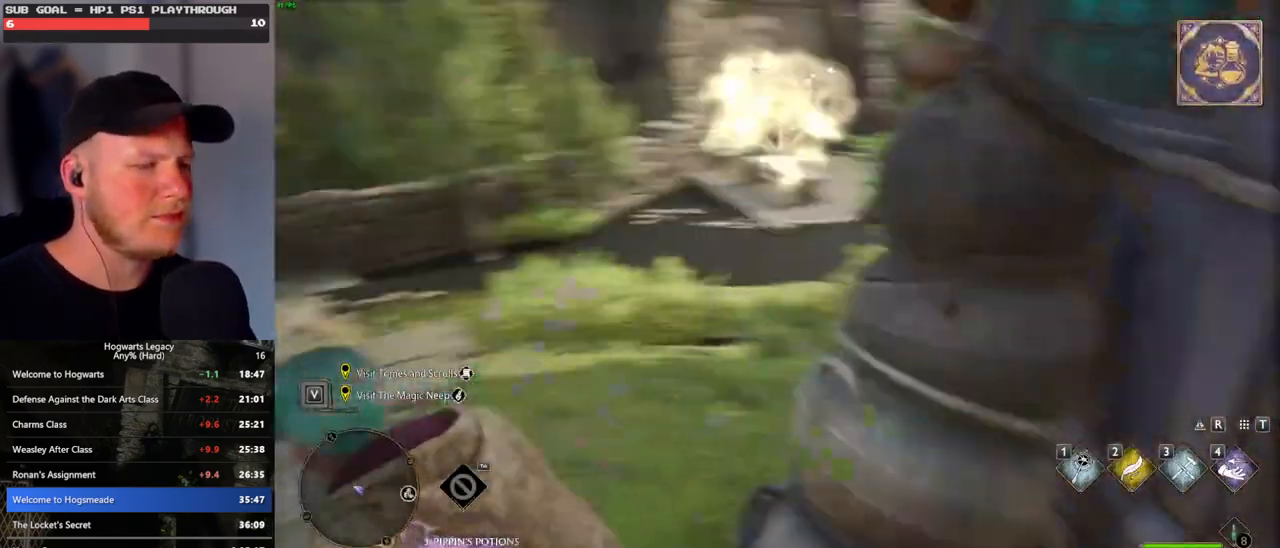
{"keys": ["w"], "mouse": [], "events": []}
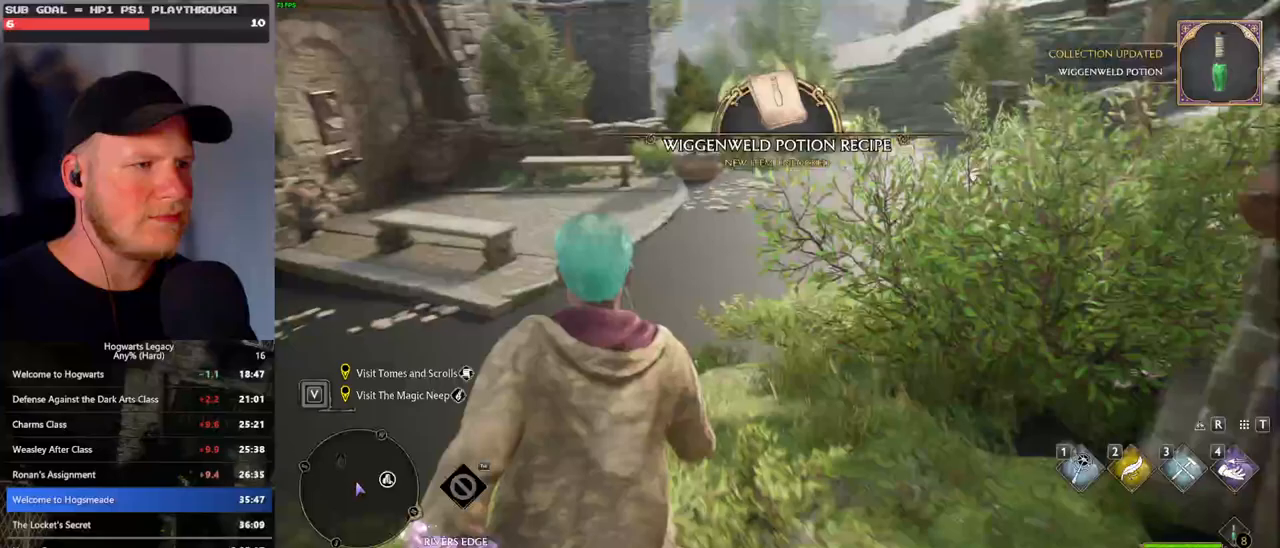
{"keys": ["w"], "mouse": [], "events": []}
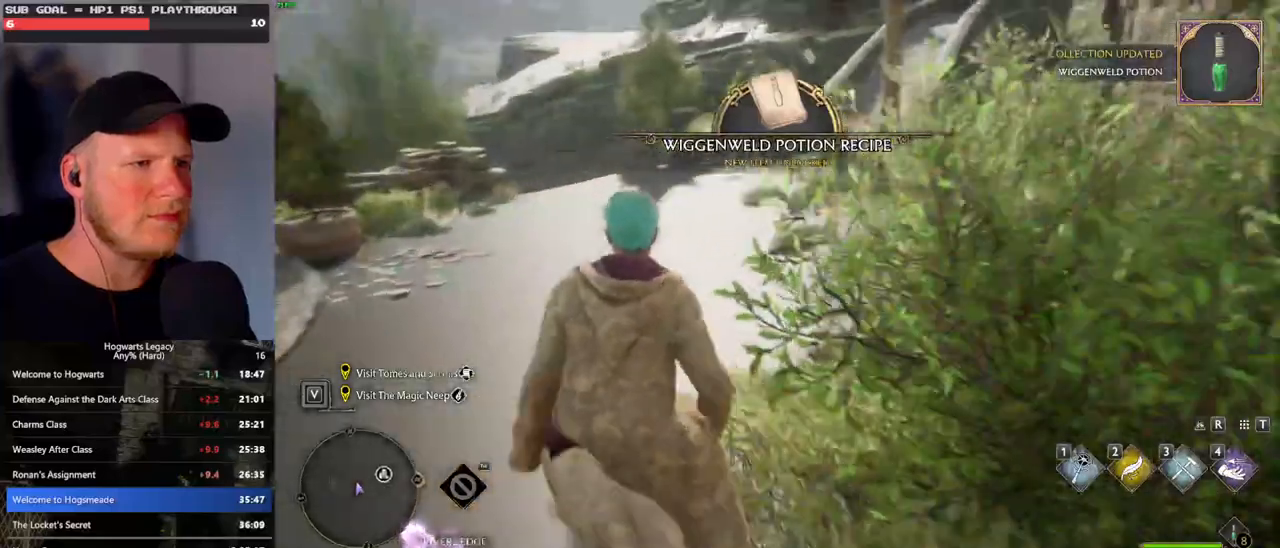
{"keys": ["w"], "mouse": [], "events": []}
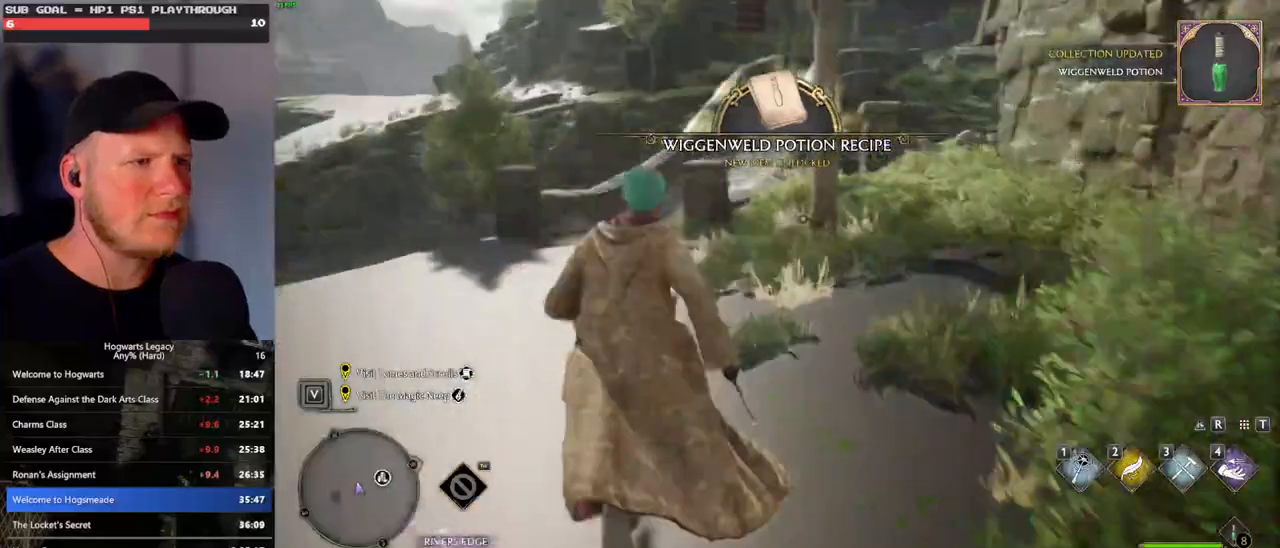
{"keys": ["w"], "mouse": [], "events": []}
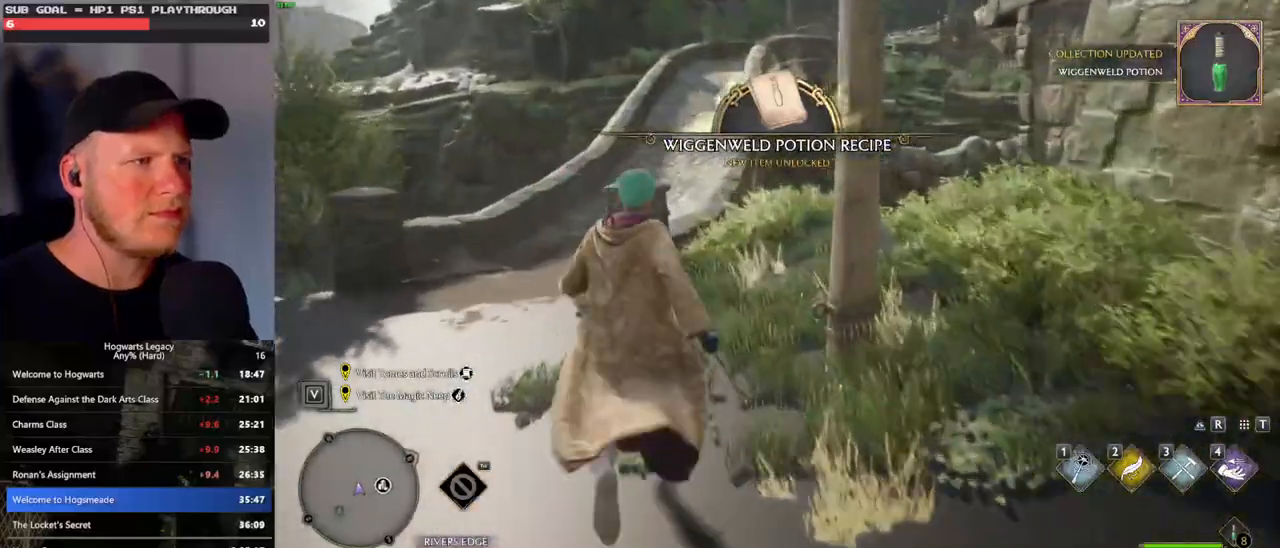
{"keys": ["w"], "mouse": [], "events": []}
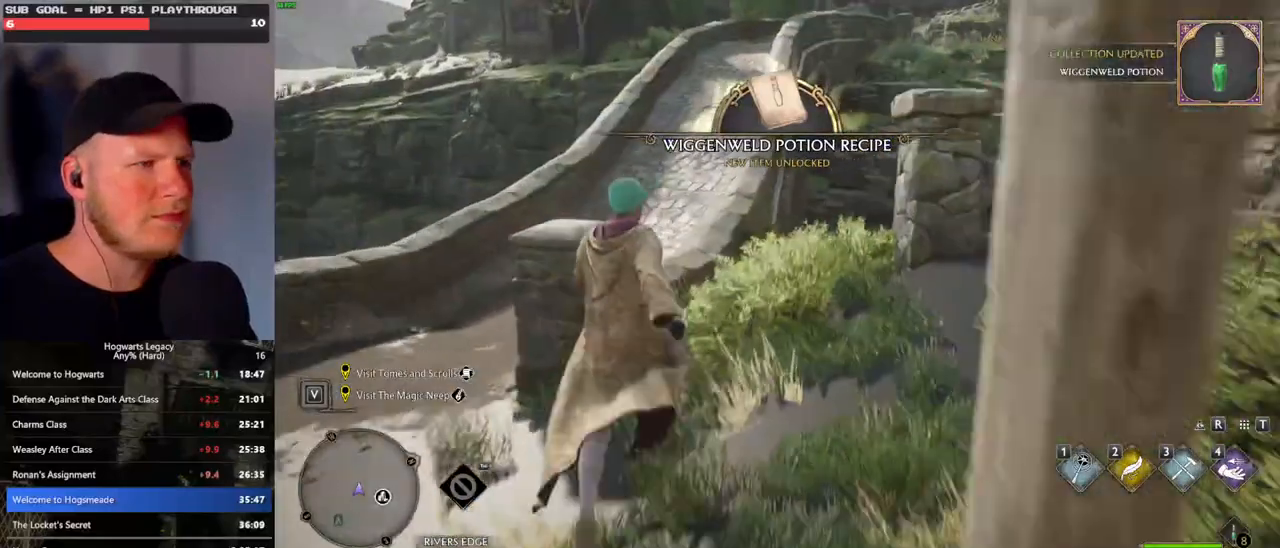
{"keys": ["w"], "mouse": [], "events": [[83, "mouse_mb5", "down"], [250, "mouse_mb5", "up"]]}
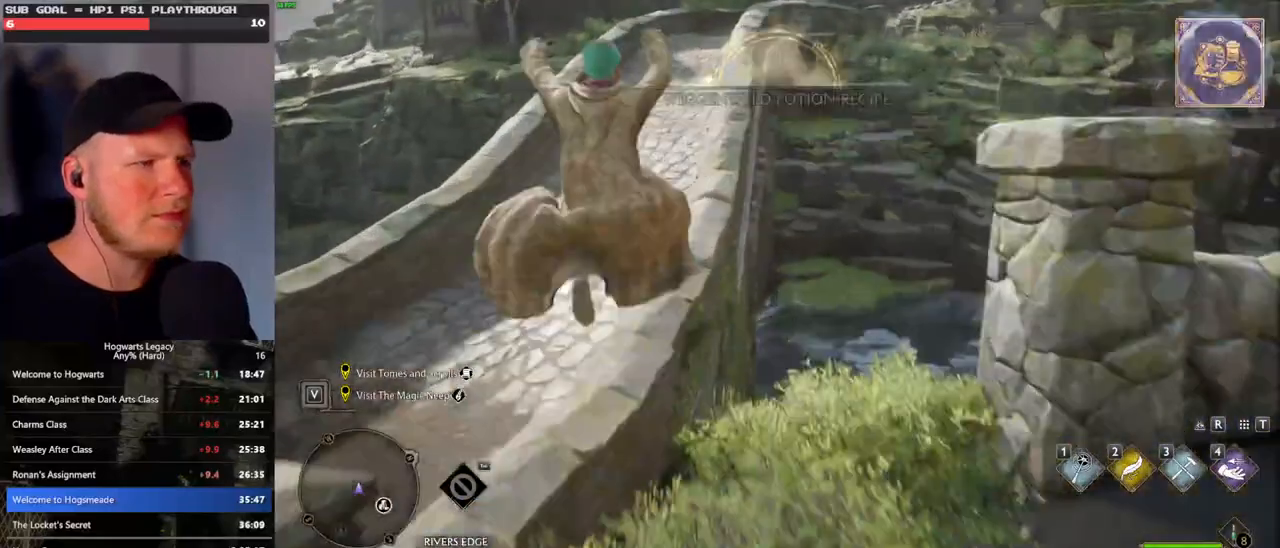
{"keys": ["w"], "mouse": [], "events": []}
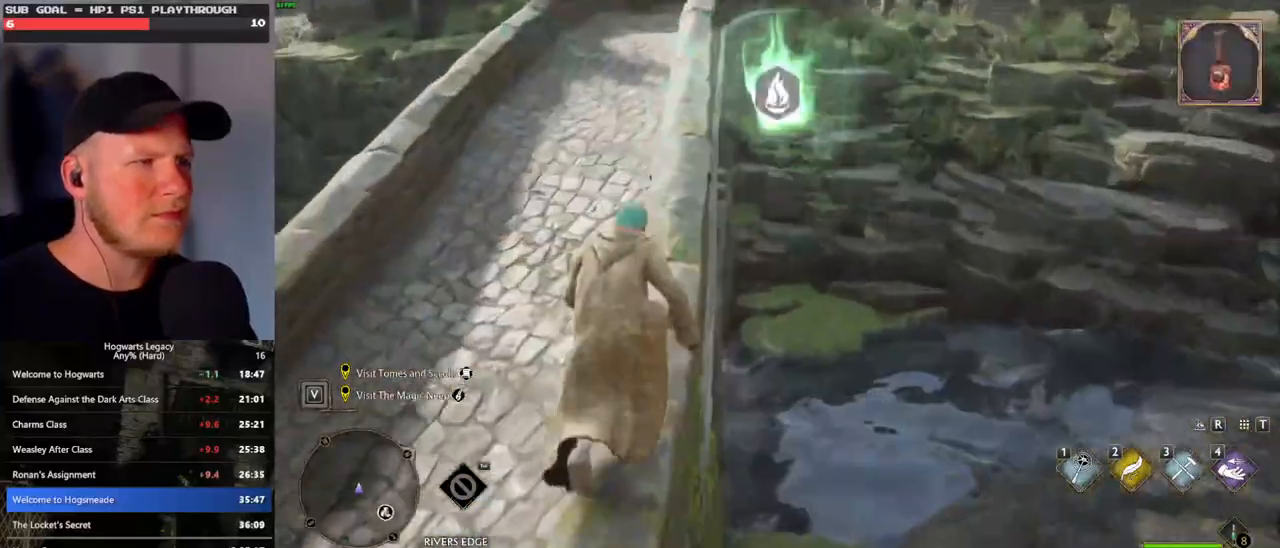
{"keys": ["w"], "mouse": [], "events": []}
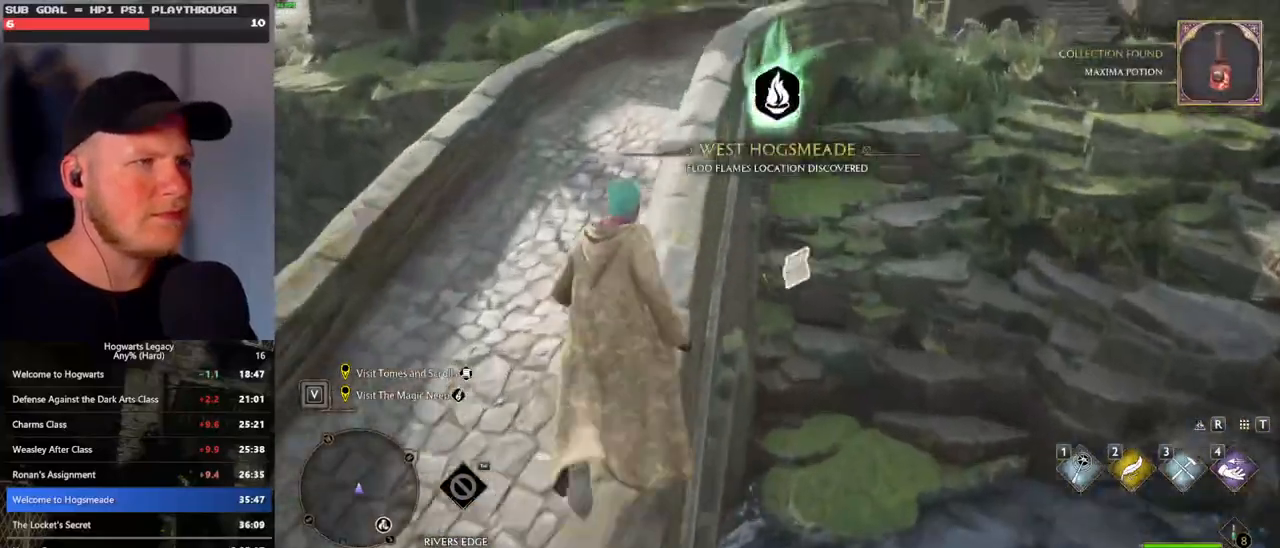
{"keys": ["w"], "mouse": [], "events": []}
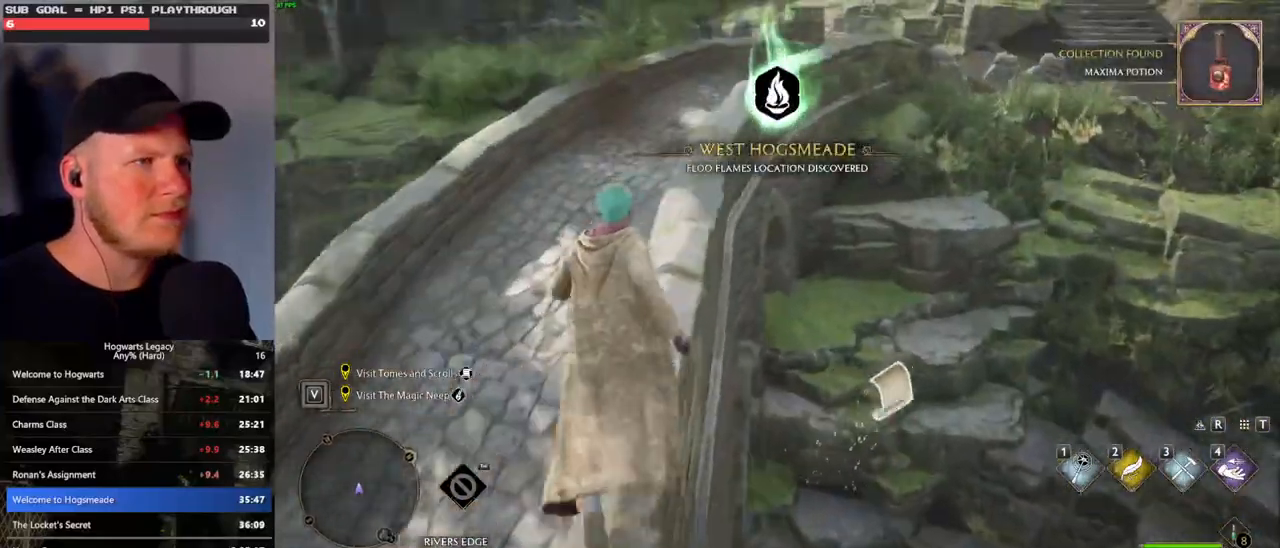
{"keys": ["w"], "mouse": [], "events": []}
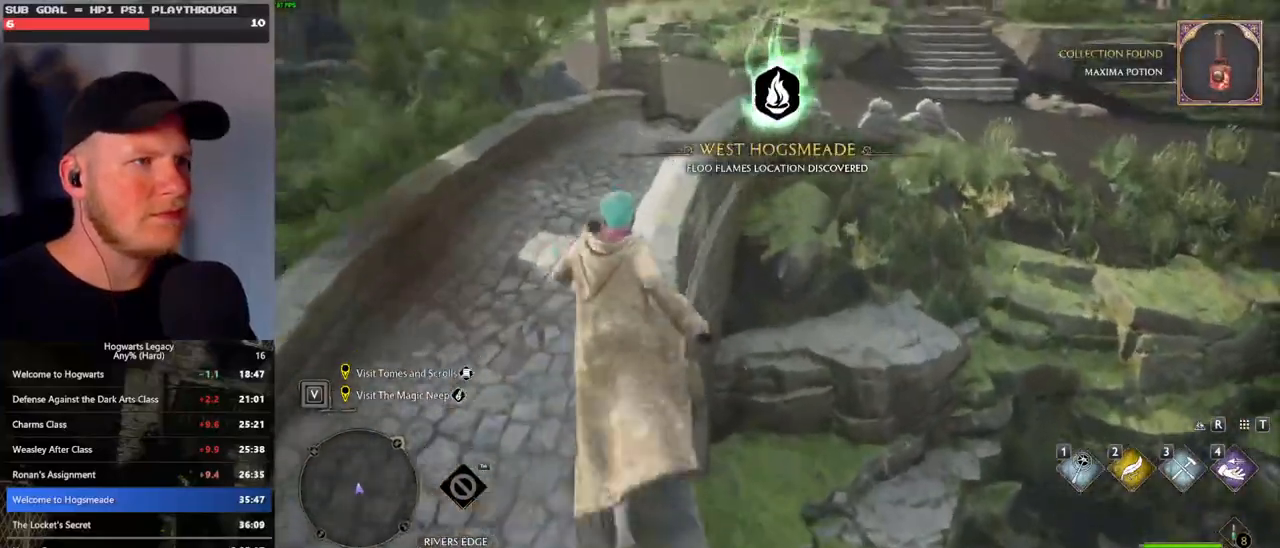
{"keys": ["w"], "mouse": [], "events": []}
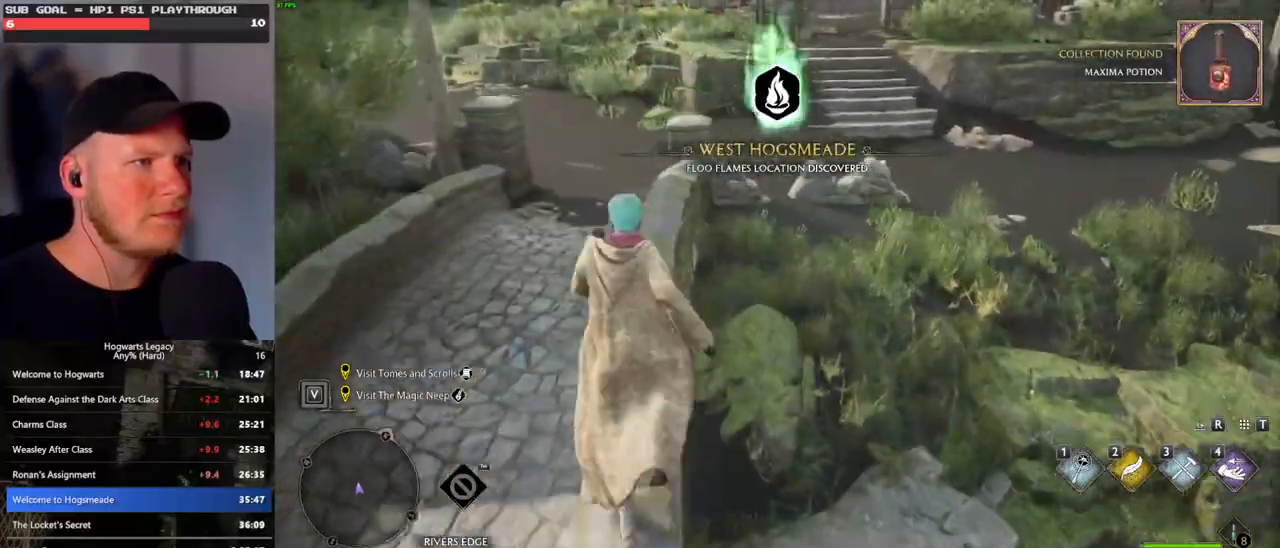
{"keys": ["w"], "mouse": [], "events": [[267, "mouse_mb5", "down"], [417, "mouse_mb5", "up"]]}
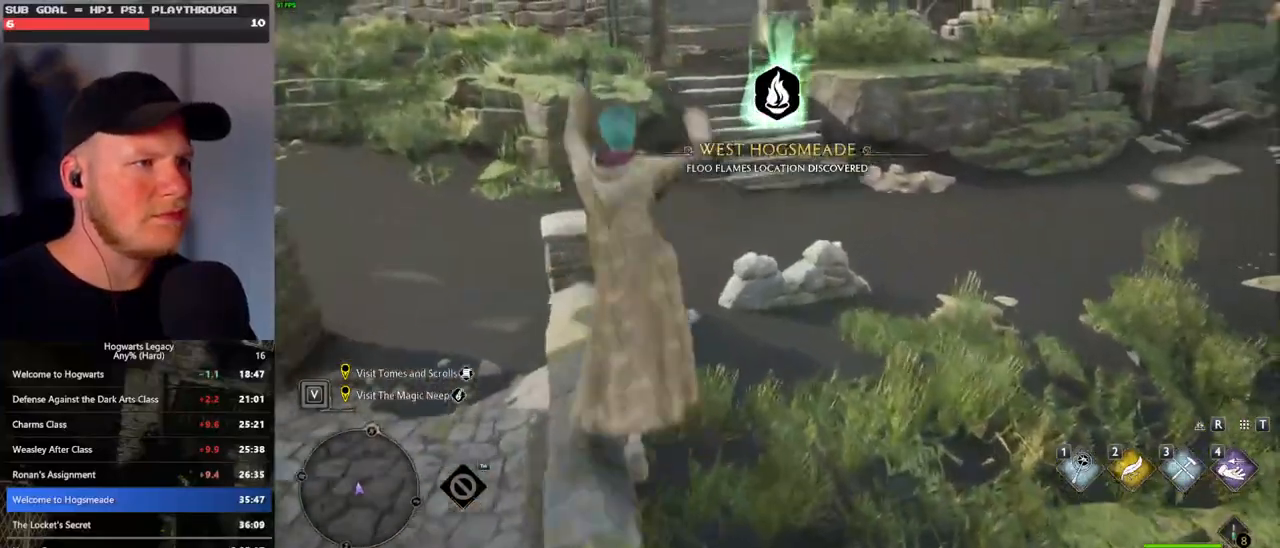
{"keys": ["w"], "mouse": [], "events": []}
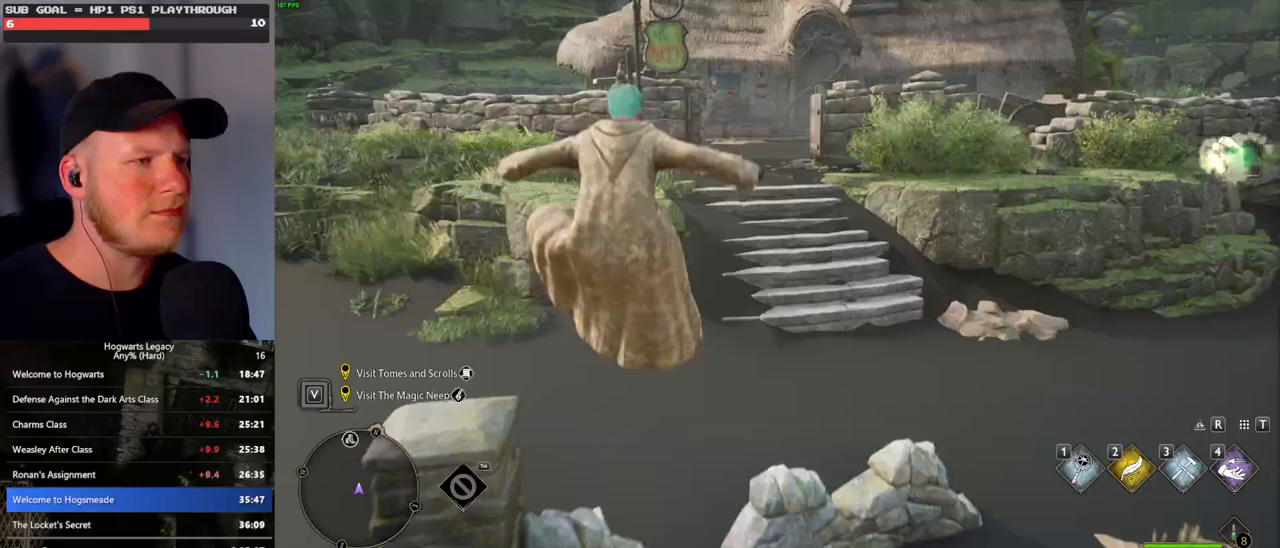
{"keys": ["tab", "w"], "mouse": [], "events": [[250, "tab", "down"]]}
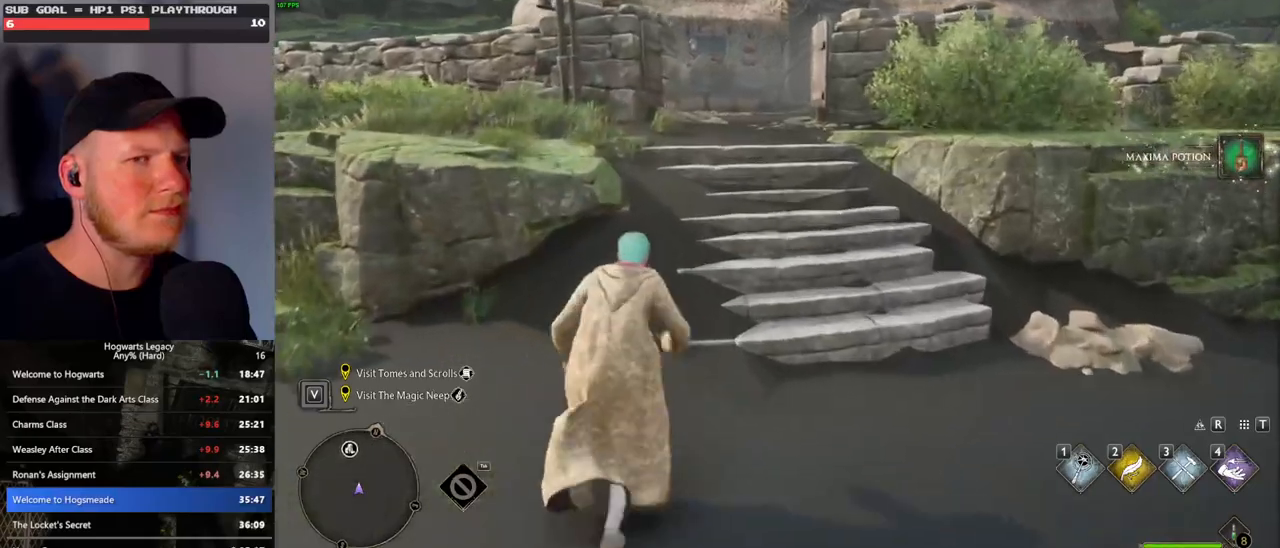
{"keys": ["tab", "w"], "mouse": [], "events": []}
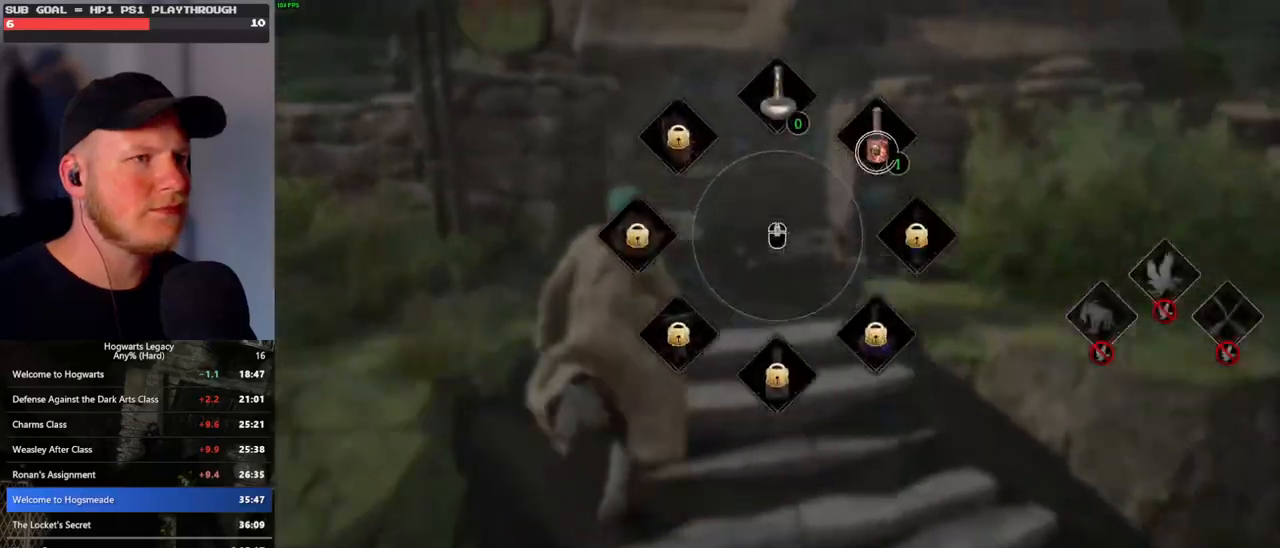
{"keys": ["w"], "mouse": [], "events": [[33, "mouse_left", "down"], [183, "mouse_left", "up"], [350, "tab", "up"]]}
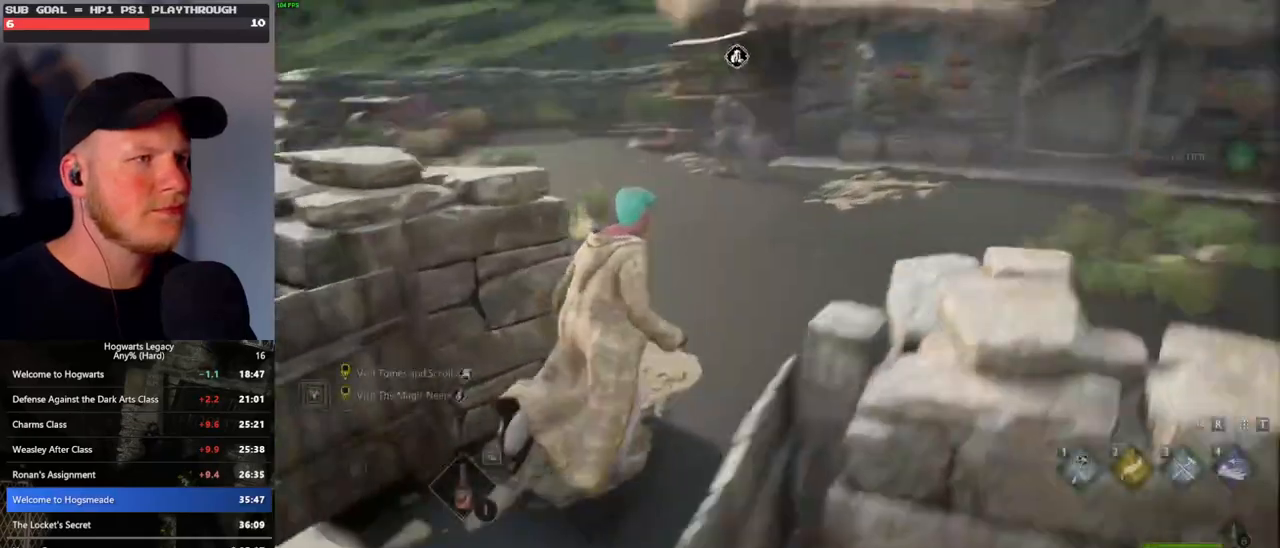
{"keys": ["w"], "mouse": [], "events": [[433, "f", "down"], [500, "f", "up"]]}
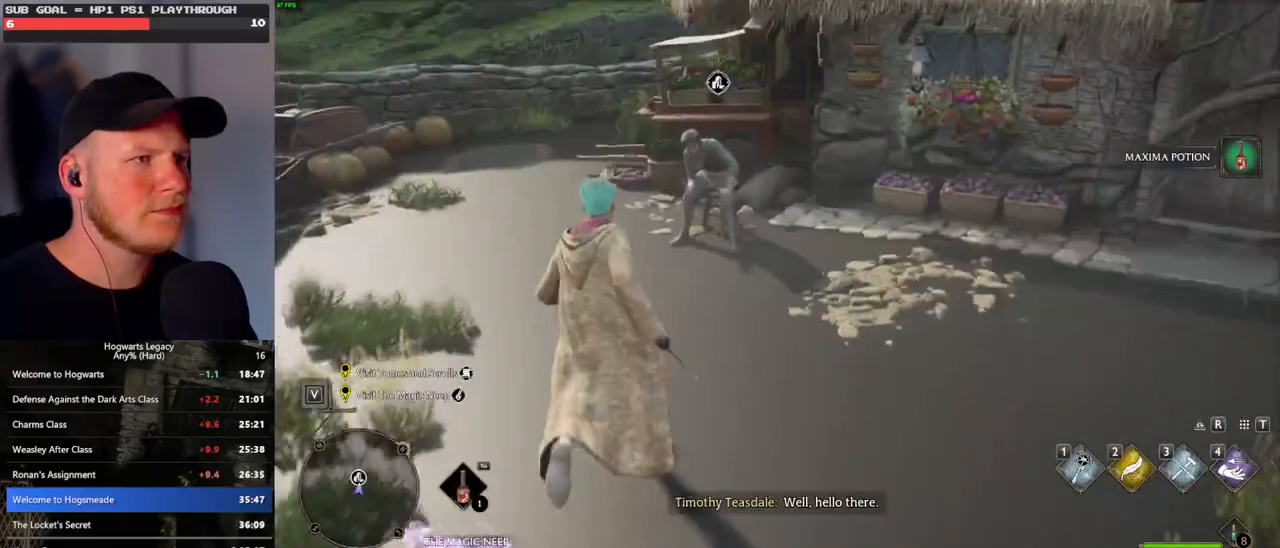
{"keys": [], "mouse": [], "events": [[83, "f", "down"], [183, "f", "up"], [183, "w", "up"], [250, "f", "down"], [333, "f", "up"], [400, "f", "down"], [483, "f", "up"]]}
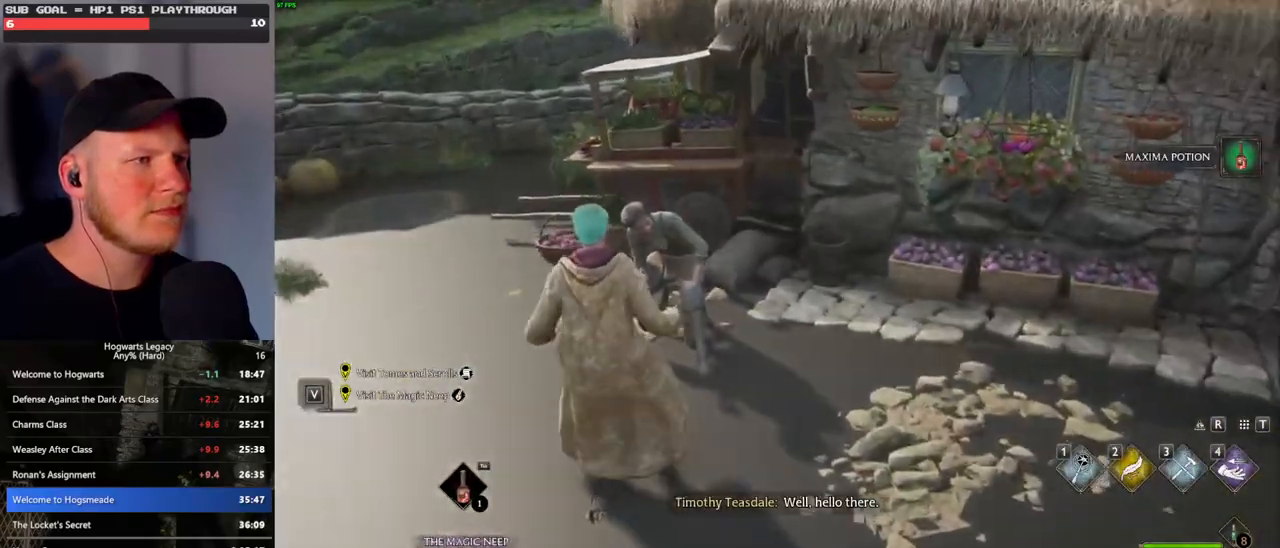
{"keys": [], "mouse": ["wheel"], "events": [[67, "f", "down"], [167, "f", "up"], [317, "space", "down"], [367, "q", "down"], [383, "mouse_wheel", "down"], [450, "mouse_wheel", "up"], [450, "q", "up"], [450, "space", "up"], [467, "mouse_wheel", "down"]]}
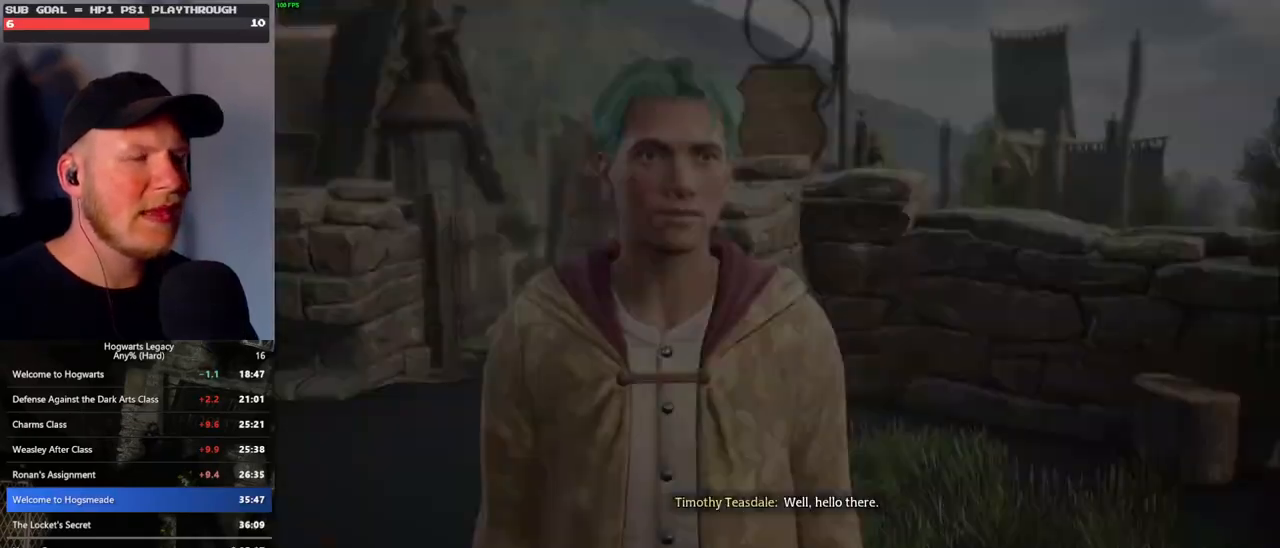
{"keys": [], "mouse": [], "events": [[50, "mouse_wheel", "up"], [50, "q", "down"], [50, "space", "down"], [100, "q", "up"], [133, "space", "up"], [217, "q", "down"], [217, "space", "down"], [233, "mouse_wheel", "down"], [250, "mouse_wheel", "up"], [267, "q", "up"], [283, "mouse_wheel", "down"], [300, "mouse_wheel", "up"], [300, "space", "up"], [317, "mouse_wheel", "down"], [367, "mouse_wheel", "up"], [367, "q", "down"], [383, "space", "down"], [433, "q", "up"], [450, "space", "up"]]}
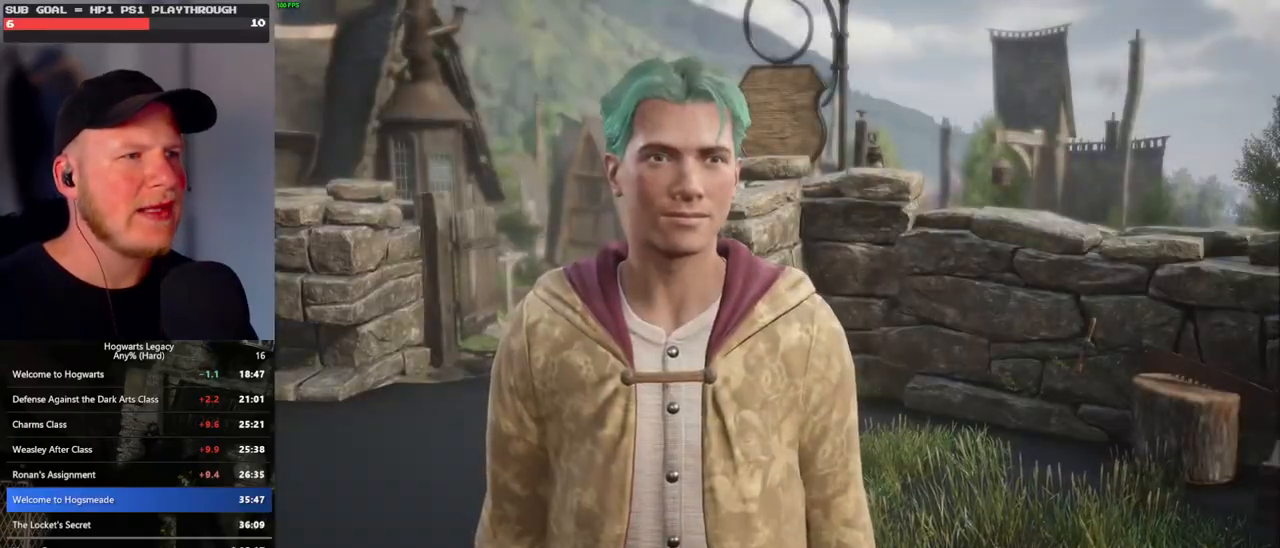
{"keys": [], "mouse": ["wheel"], "events": [[33, "q", "down"], [50, "space", "down"], [67, "mouse_wheel", "down"], [100, "mouse_wheel", "up"], [100, "q", "up"], [117, "space", "up"], [133, "mouse_wheel", "down"], [217, "mouse_wheel", "up"], [217, "q", "down"], [217, "space", "down"], [267, "q", "up"], [283, "space", "up"], [367, "q", "down"], [383, "space", "down"], [400, "mouse_wheel", "down"], [450, "q", "up"], [450, "space", "up"]]}
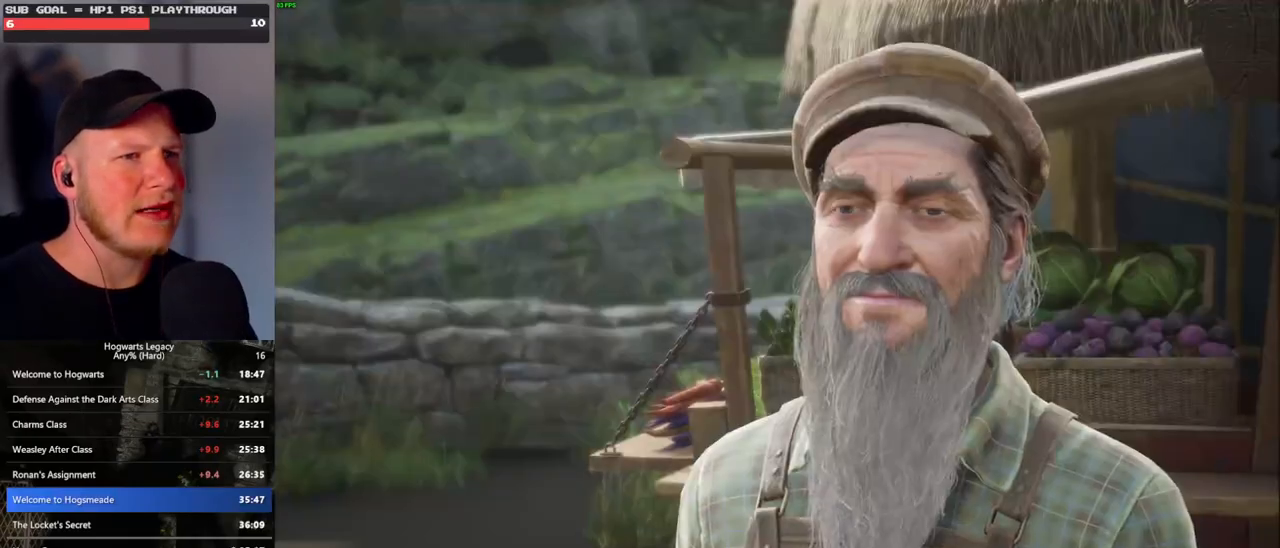
{"keys": [], "mouse": [], "events": [[17, "mouse_wheel", "up"], [17, "q", "down"], [50, "space", "down"], [117, "q", "up"], [117, "space", "up"], [167, "q", "down"], [217, "space", "down"], [250, "mouse_wheel", "down"], [267, "mouse_wheel", "up"], [267, "q", "up"], [267, "space", "up"], [283, "mouse_wheel", "down"], [333, "mouse_wheel", "up"], [350, "q", "down"], [367, "space", "down"], [433, "q", "up"], [433, "space", "up"]]}
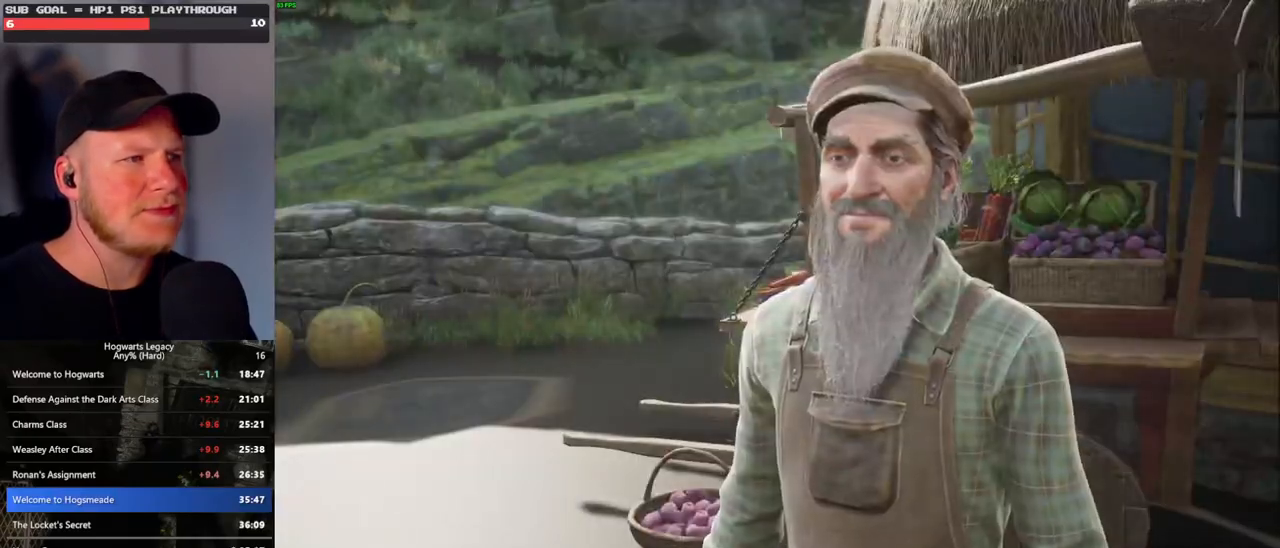
{"keys": ["q", "space"], "mouse": [], "events": [[17, "q", "down"], [17, "space", "down"], [83, "q", "up"], [83, "space", "up"], [100, "mouse_wheel", "down"], [167, "q", "down"], [183, "space", "down"], [217, "mouse_wheel", "up"], [250, "q", "up"], [267, "space", "up"], [317, "q", "down"], [350, "space", "down"], [417, "q", "up"], [417, "space", "up"], [433, "mouse_wheel", "down"], [483, "q", "down"], [500, "mouse_wheel", "up"], [500, "space", "down"]]}
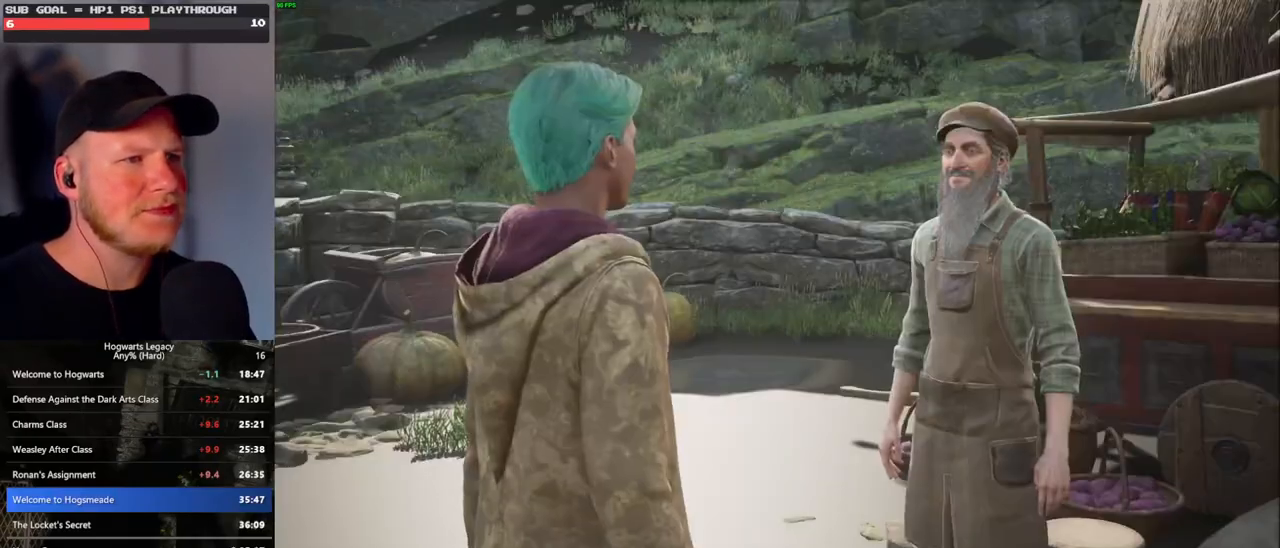
{"keys": ["q", "space"], "mouse": [], "events": [[33, "mouse_wheel", "down"], [50, "mouse_wheel", "up"], [83, "q", "up"], [83, "space", "up"], [150, "q", "down"], [183, "space", "down"], [217, "mouse_wheel", "down"], [233, "space", "up"], [250, "q", "up"], [317, "mouse_wheel", "up"], [317, "q", "down"], [333, "space", "down"], [417, "q", "up"], [417, "space", "up"], [483, "q", "down"], [500, "space", "down"]]}
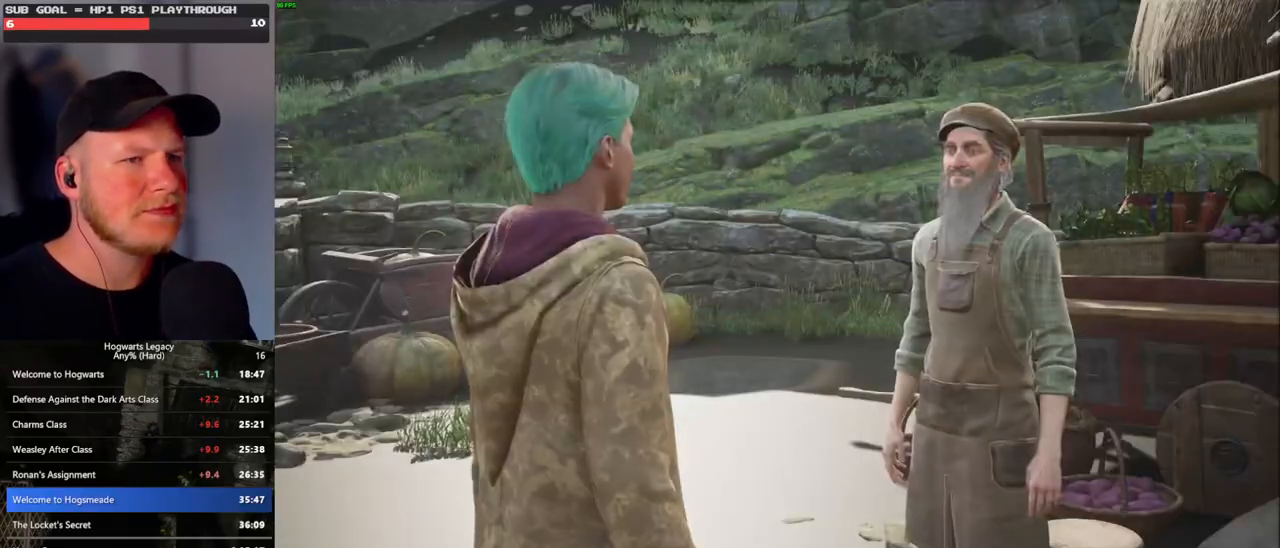
{"keys": ["q"], "mouse": ["wheel"], "events": [[67, "space", "up"], [83, "q", "up"], [100, "mouse_wheel", "down"], [150, "mouse_wheel", "up"], [150, "q", "down"], [183, "space", "down"], [250, "q", "up"], [250, "space", "up"], [317, "q", "down"], [350, "space", "down"], [417, "q", "up"], [417, "space", "up"], [450, "mouse_wheel", "down"], [500, "q", "down"]]}
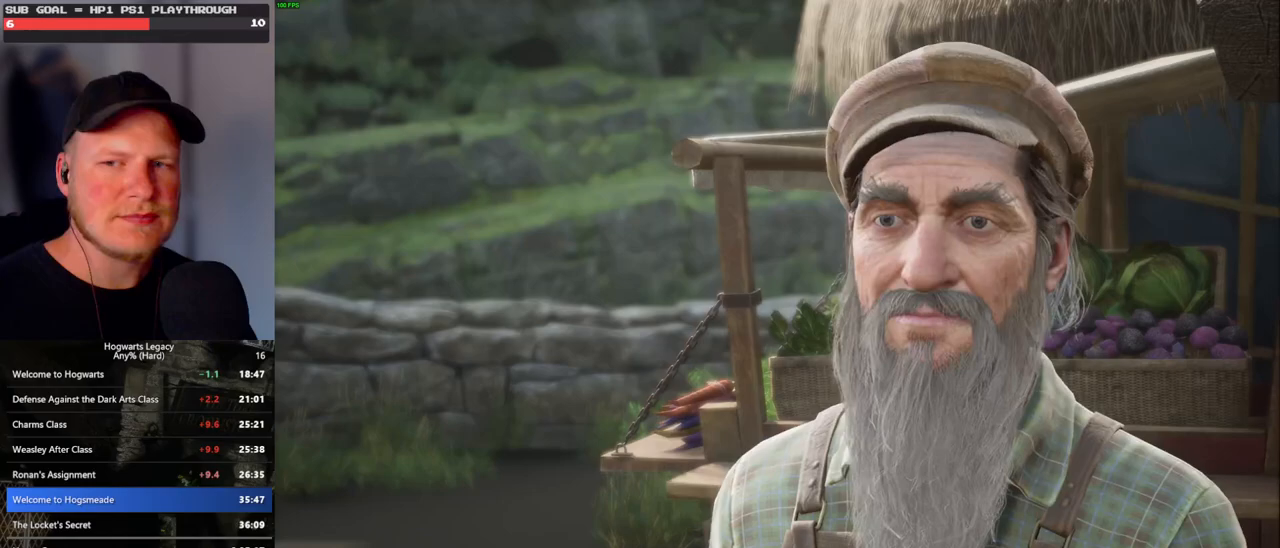
{"keys": [], "mouse": [], "events": [[17, "mouse_wheel", "up"], [17, "space", "down"], [50, "mouse_wheel", "down"], [83, "mouse_wheel", "up"], [83, "q", "up"], [100, "space", "up"], [117, "mouse_wheel", "down"], [150, "mouse_wheel", "up"], [167, "q", "down"], [183, "space", "down"], [250, "space", "up"], [267, "q", "up"], [333, "q", "down"], [350, "space", "down"], [367, "mouse_wheel", "down"], [400, "q", "up"], [417, "mouse_wheel", "up"], [417, "space", "up"]]}
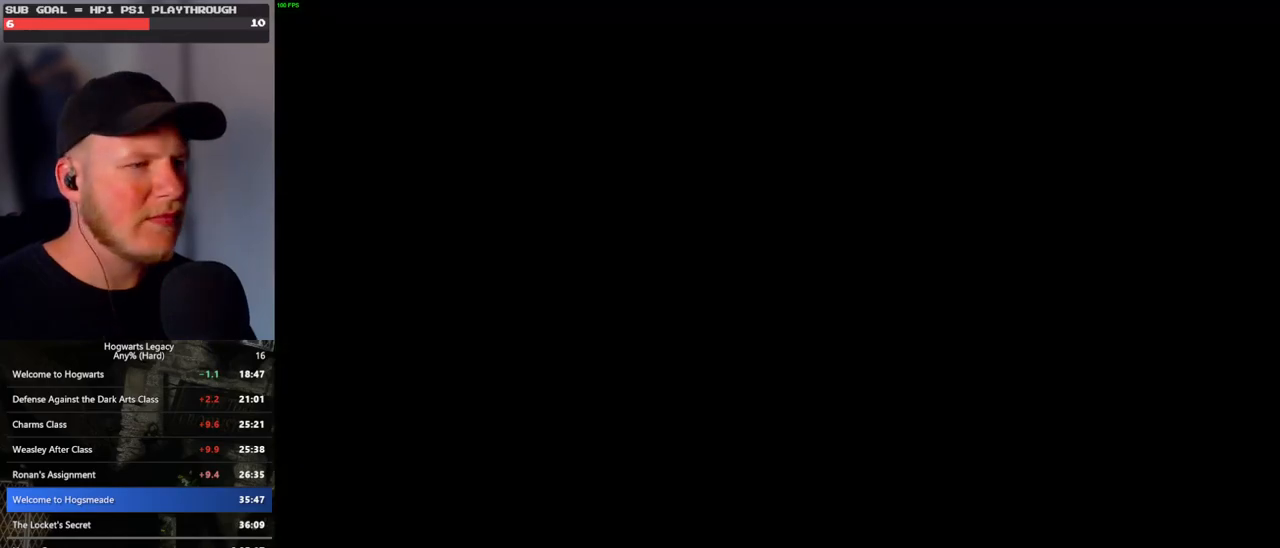
{"keys": [], "mouse": [], "events": []}
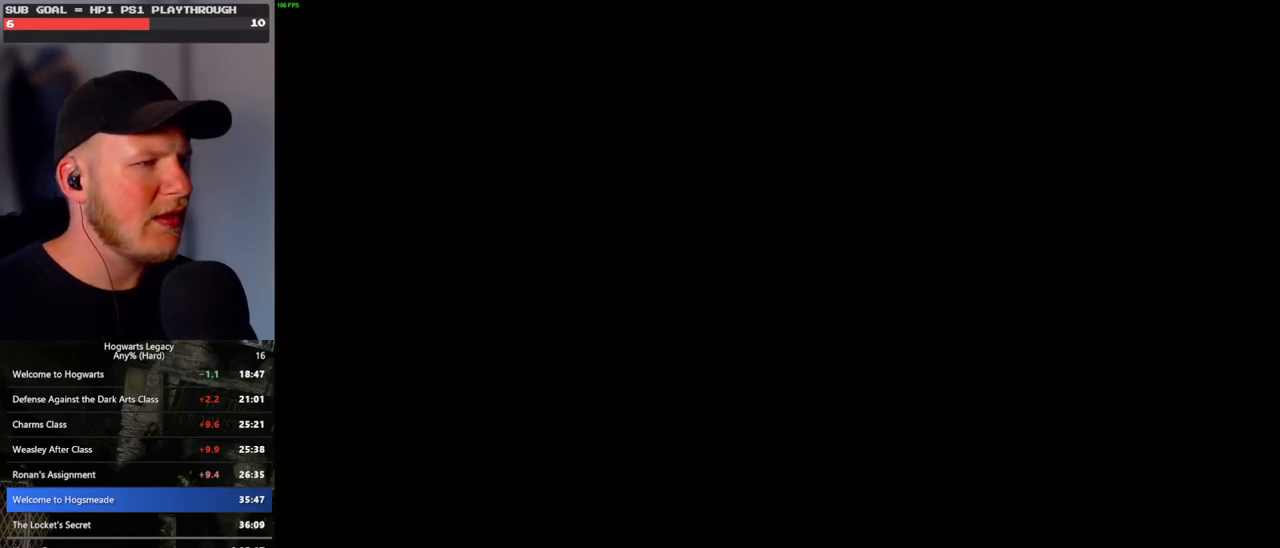
{"keys": [], "mouse": [], "events": []}